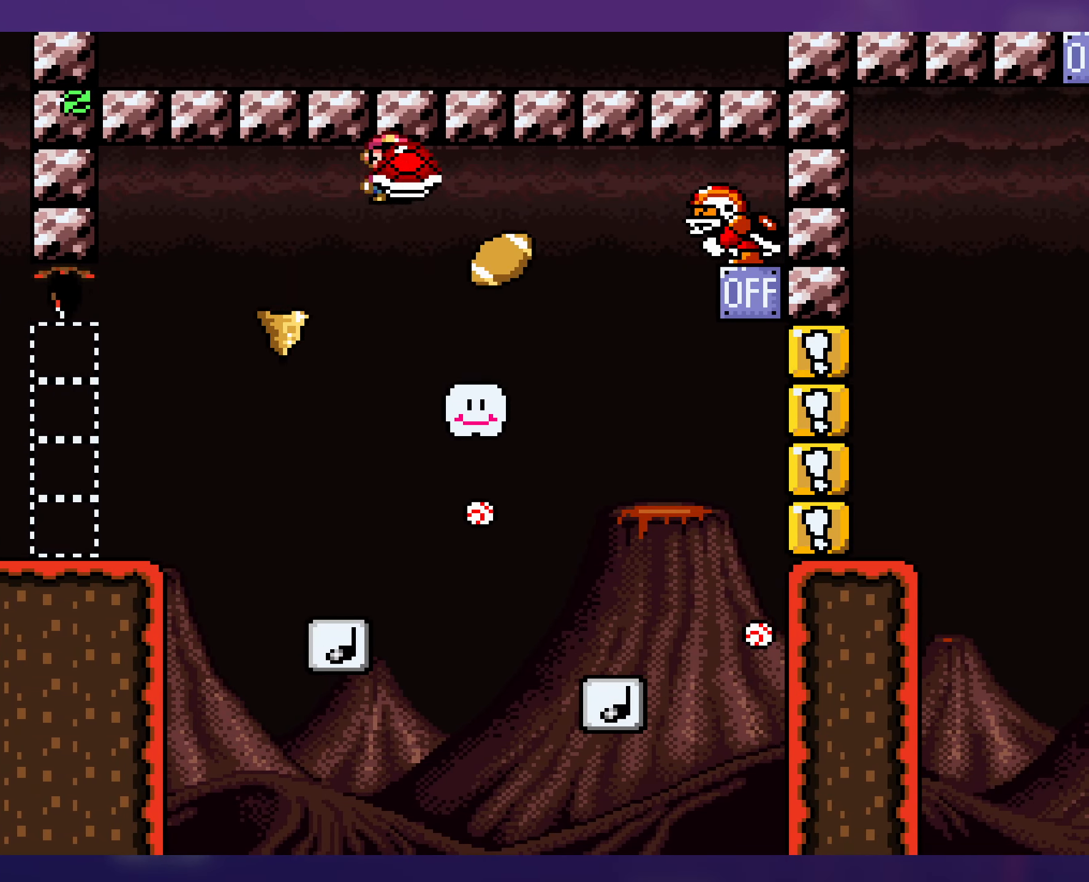
Gameplay with a controller (Nintendo layout); each line is a JSON object with the inputs held at the frame after it. "events" lists button and stick changes between this image and that frame as [ms after this image, input, new state], when the widget could be followed in between. Not read: DPAD_DOWN L3 R3.
{"buttons": ["Y", "DPAD_RIGHT"], "events": [[233, "DPAD_RIGHT", "up"], [250, "DPAD_LEFT", "down"], [400, "DPAD_LEFT", "up"], [500, "B", "up"], [500, "DPAD_RIGHT", "down"]]}
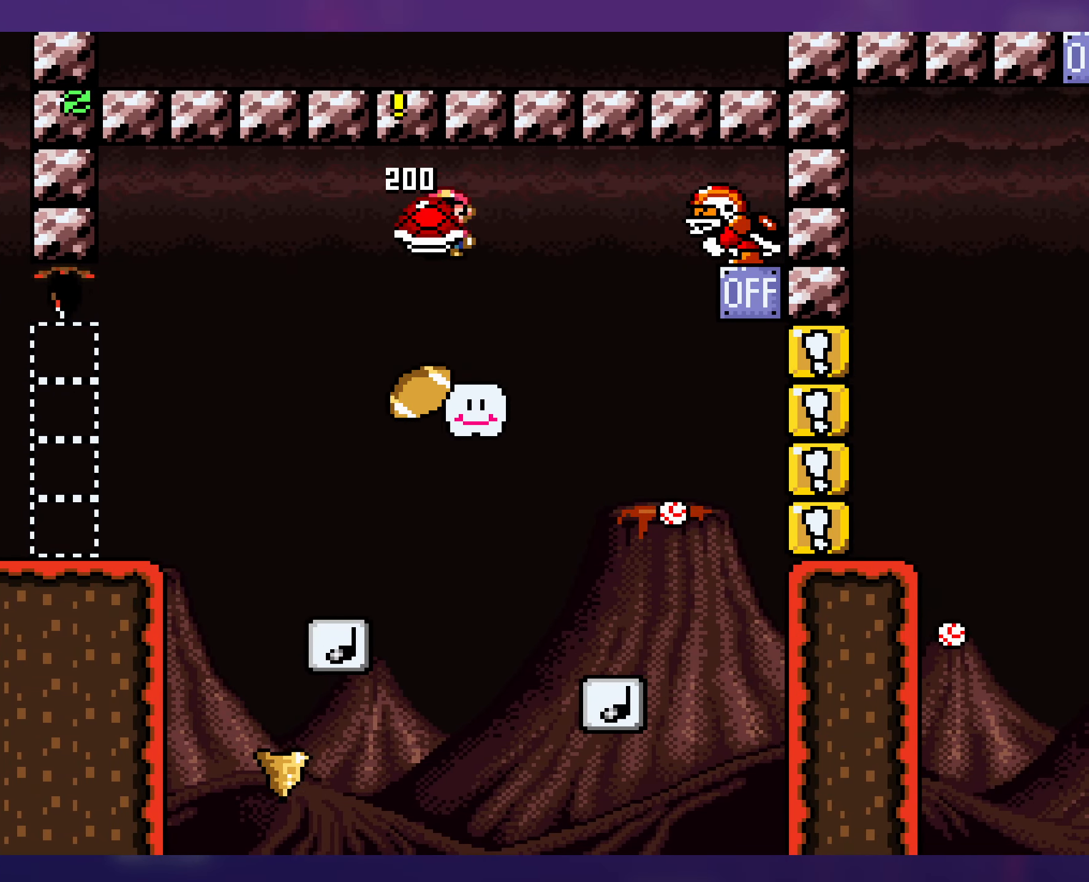
{"buttons": ["B", "DPAD_RIGHT"], "events": [[267, "B", "down"], [484, "Y", "up"]]}
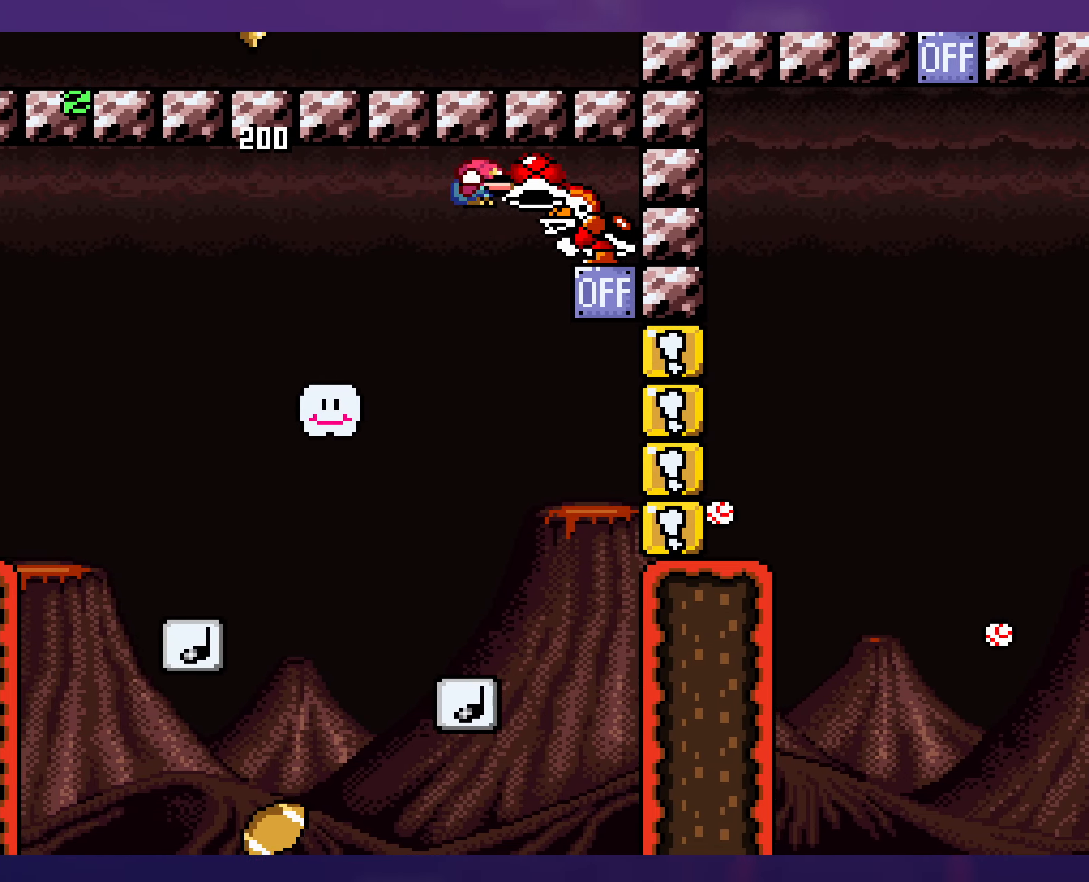
{"buttons": ["B", "Y"], "events": [[50, "DPAD_RIGHT", "up"], [84, "DPAD_LEFT", "down"], [100, "Y", "down"], [384, "DPAD_LEFT", "up"]]}
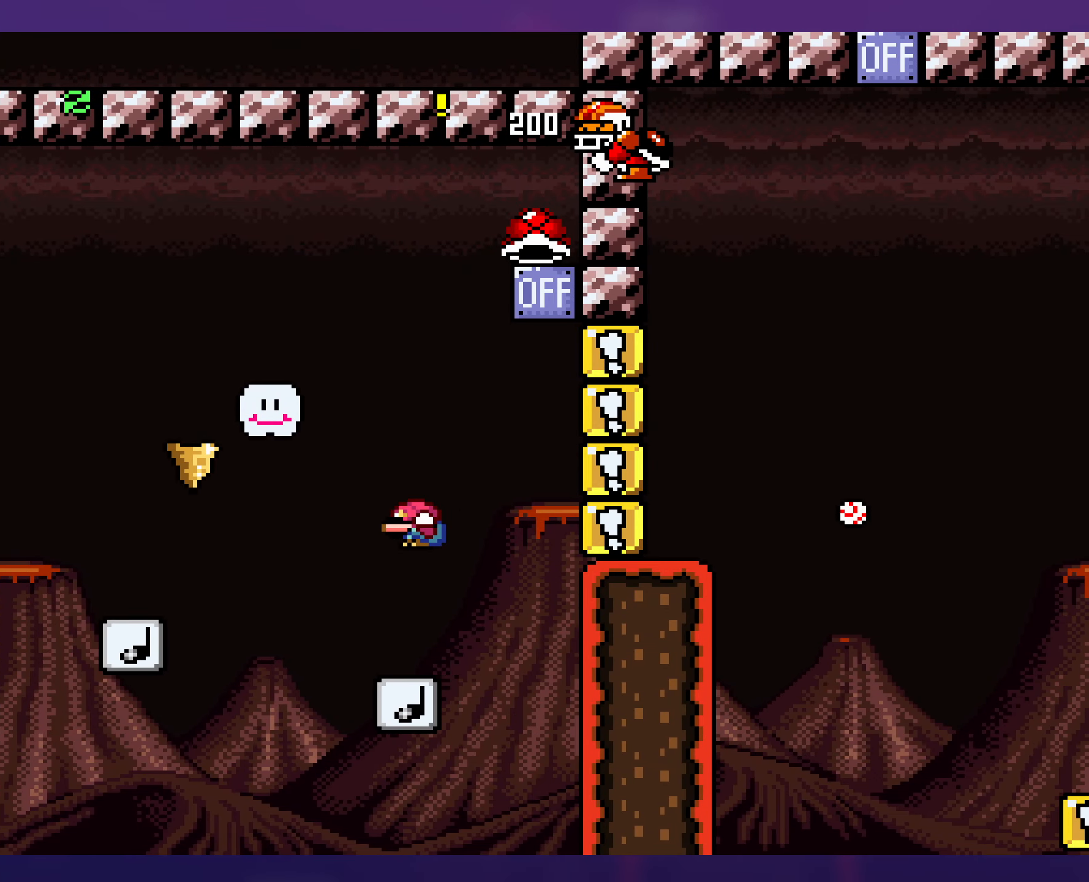
{"buttons": ["B", "Y", "DPAD_RIGHT"], "events": [[67, "DPAD_RIGHT", "down"]]}
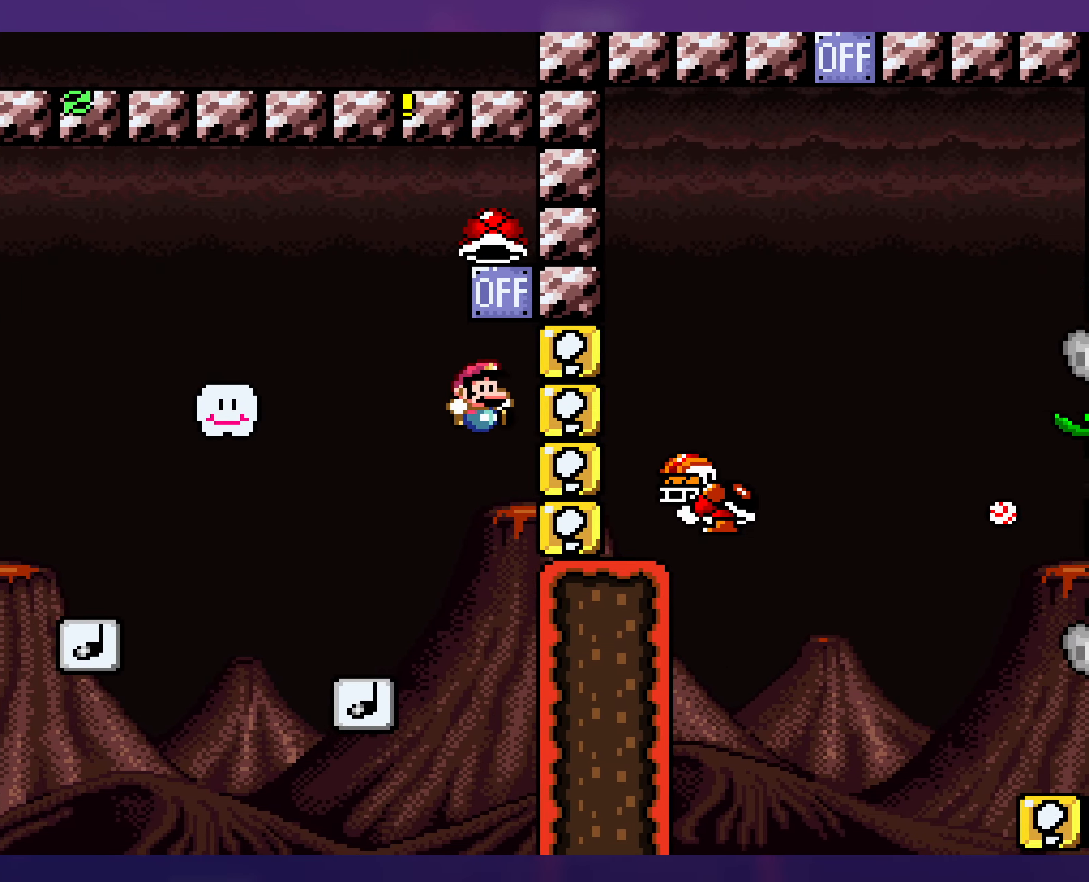
{"buttons": ["Y", "DPAD_RIGHT"], "events": [[34, "DPAD_RIGHT", "up"], [50, "DPAD_UP", "down"], [67, "DPAD_LEFT", "down"], [67, "DPAD_UP", "up"], [384, "DPAD_LEFT", "up"], [400, "B", "up"], [500, "DPAD_RIGHT", "down"]]}
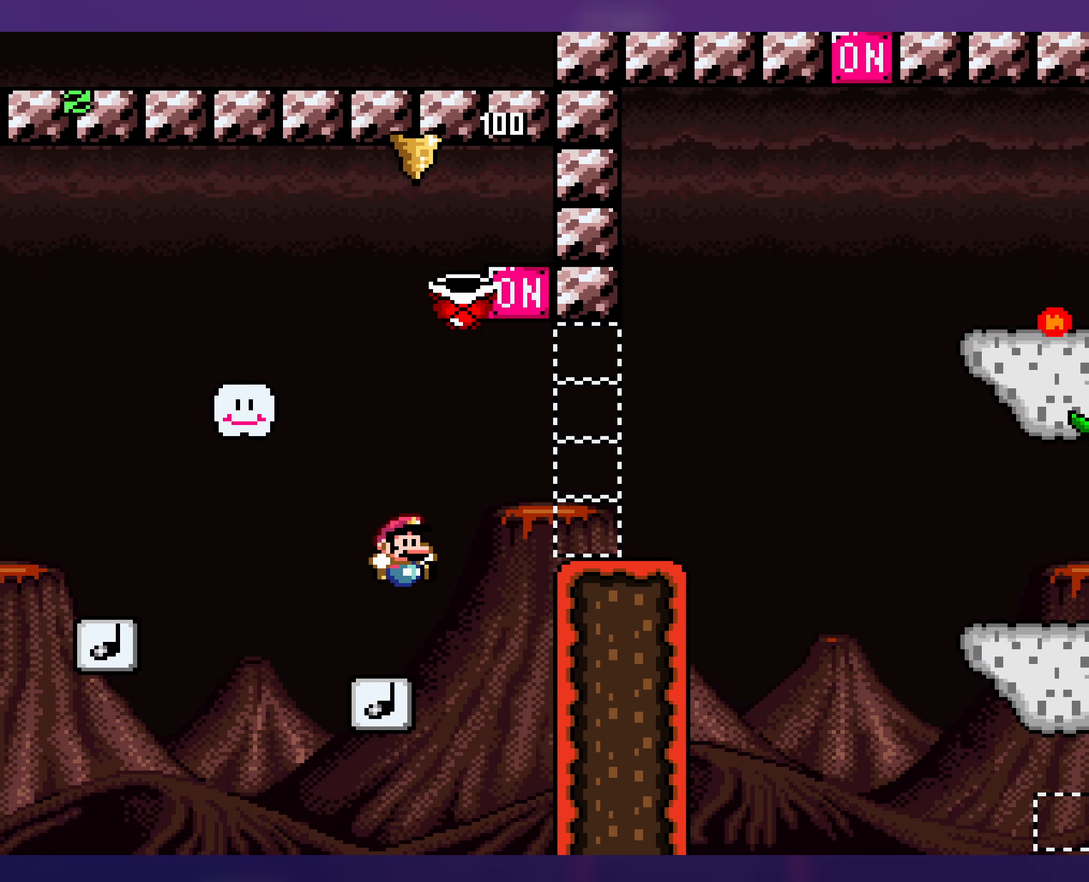
{"buttons": ["Y", "DPAD_RIGHT"], "events": [[167, "B", "down"], [250, "B", "up"]]}
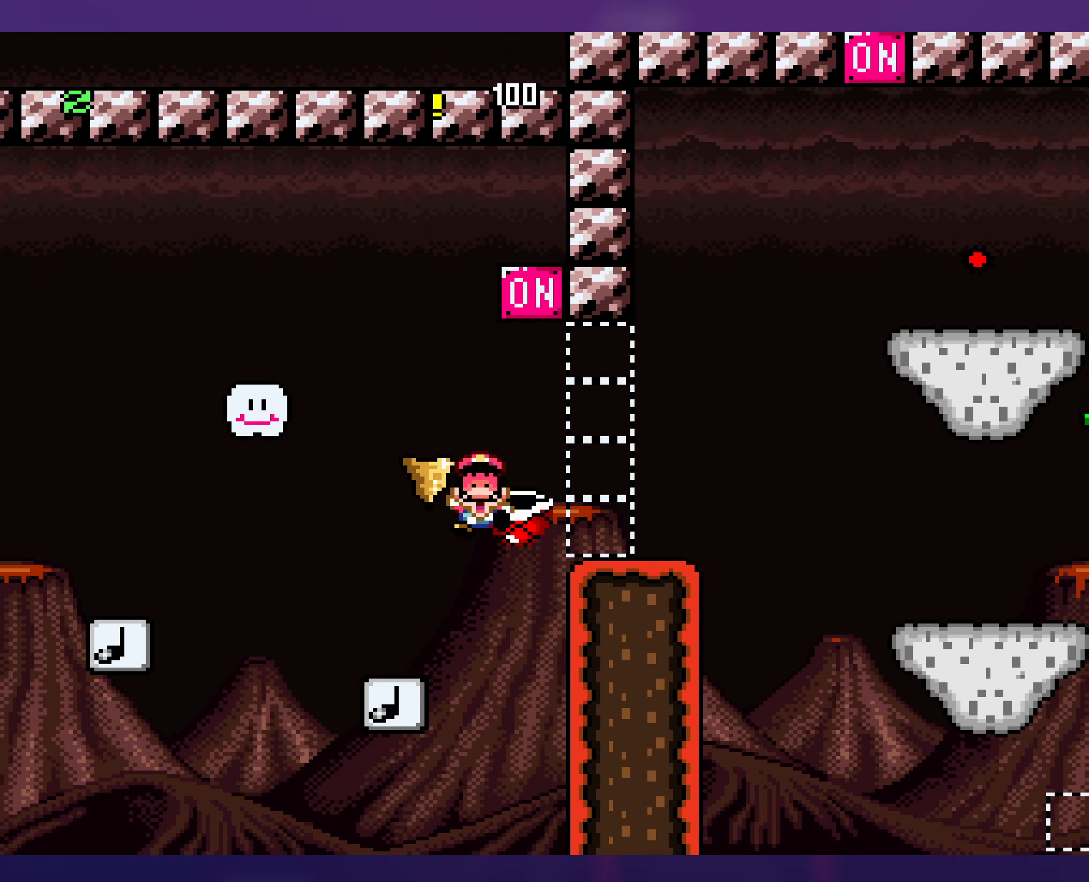
{"buttons": [], "events": [[50, "B", "down"], [117, "B", "up"], [234, "DPAD_RIGHT", "up"], [384, "Y", "up"]]}
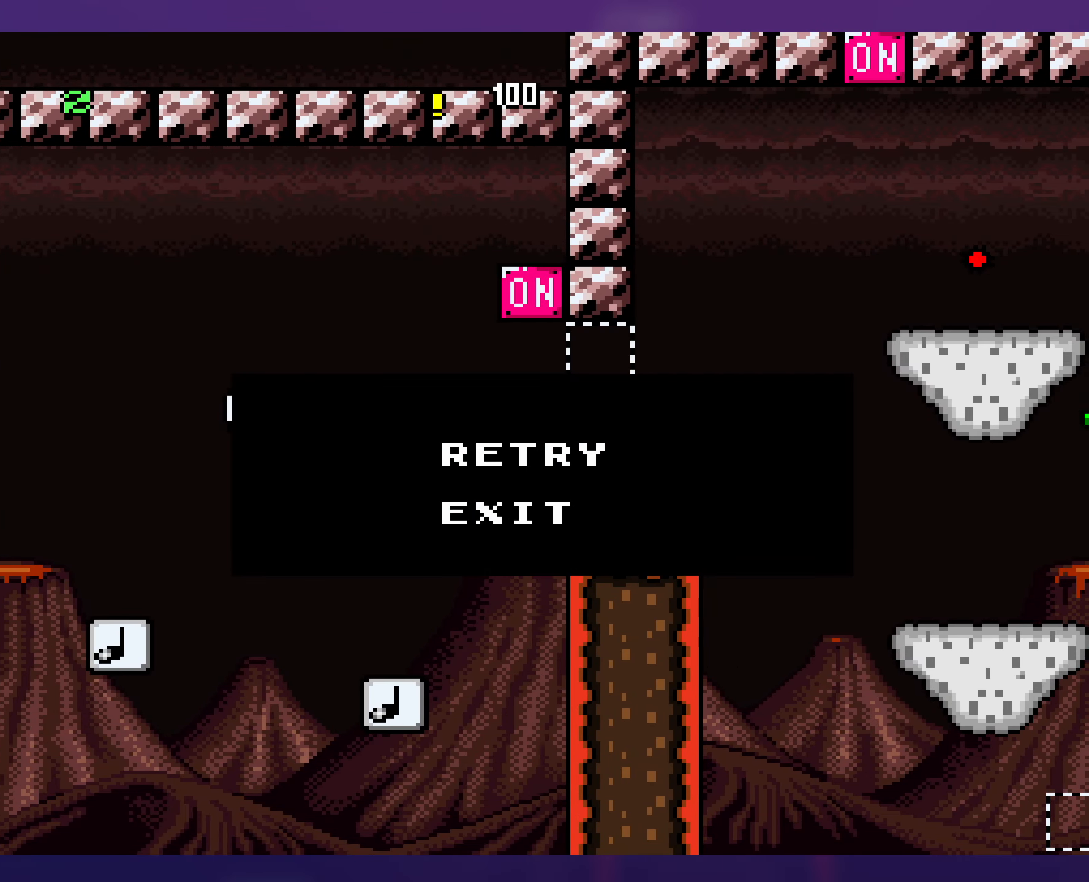
{"buttons": ["Y"], "events": [[50, "B", "down"], [167, "B", "up"], [234, "B", "down"], [334, "B", "up"], [500, "Y", "down"]]}
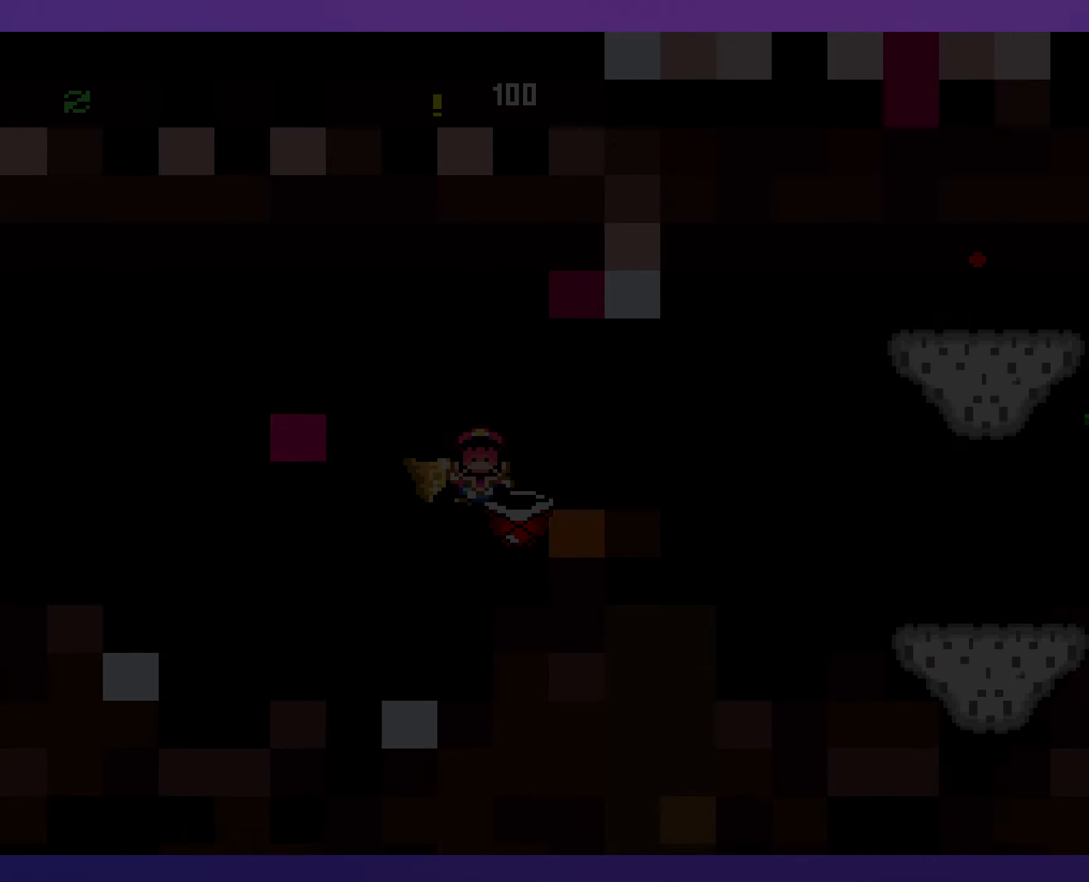
{"buttons": ["Y"], "events": []}
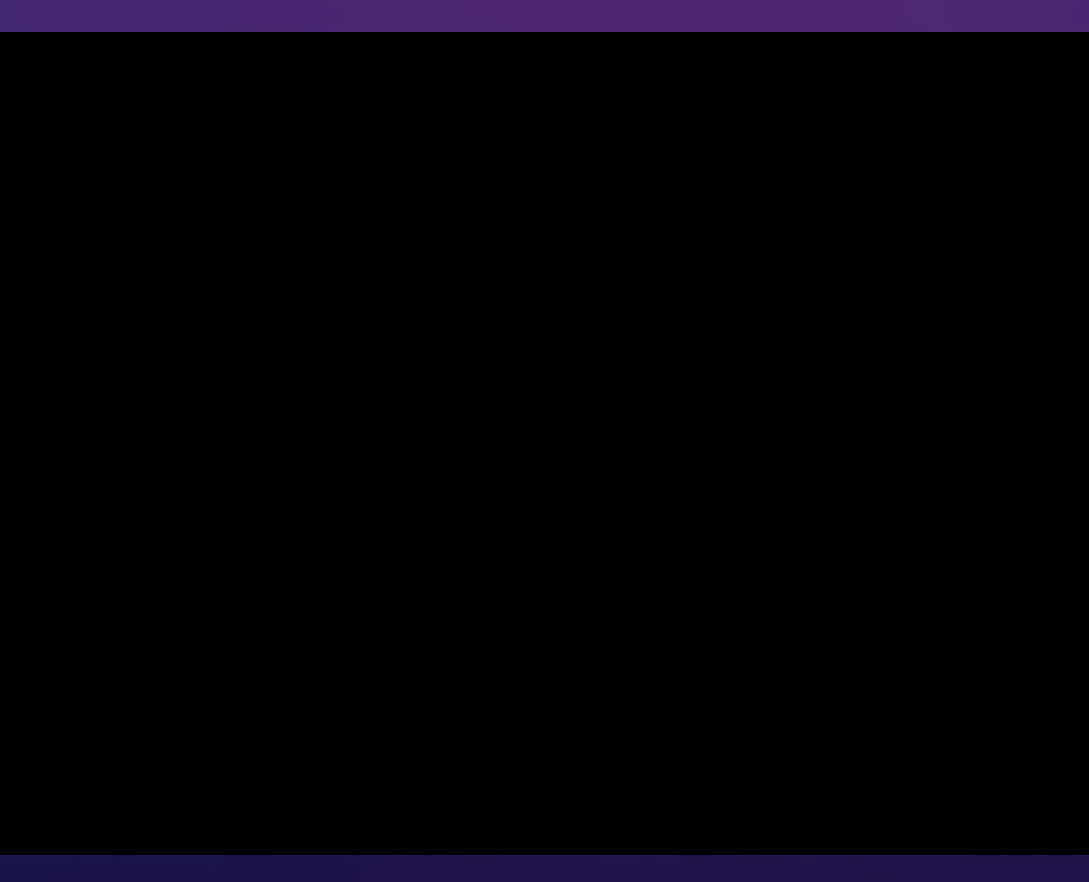
{"buttons": ["Y"], "events": []}
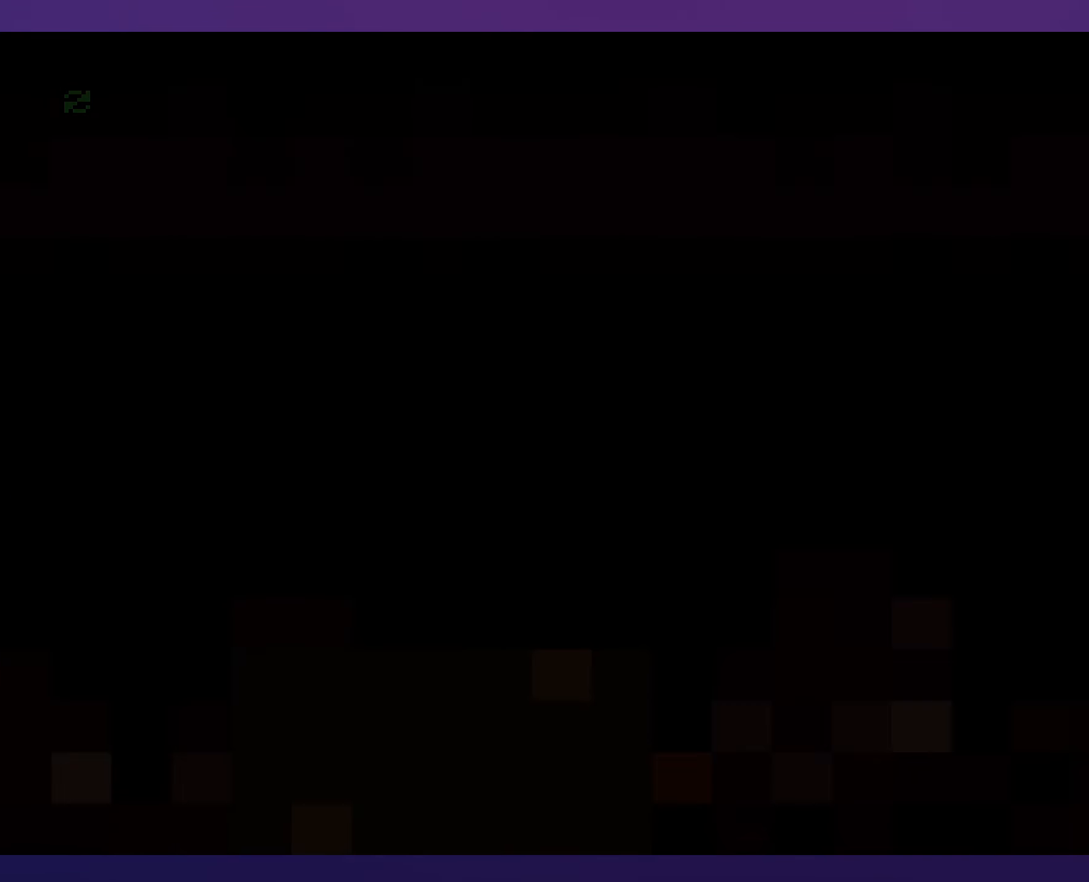
{"buttons": ["Y", "DPAD_RIGHT"], "events": [[467, "DPAD_RIGHT", "down"]]}
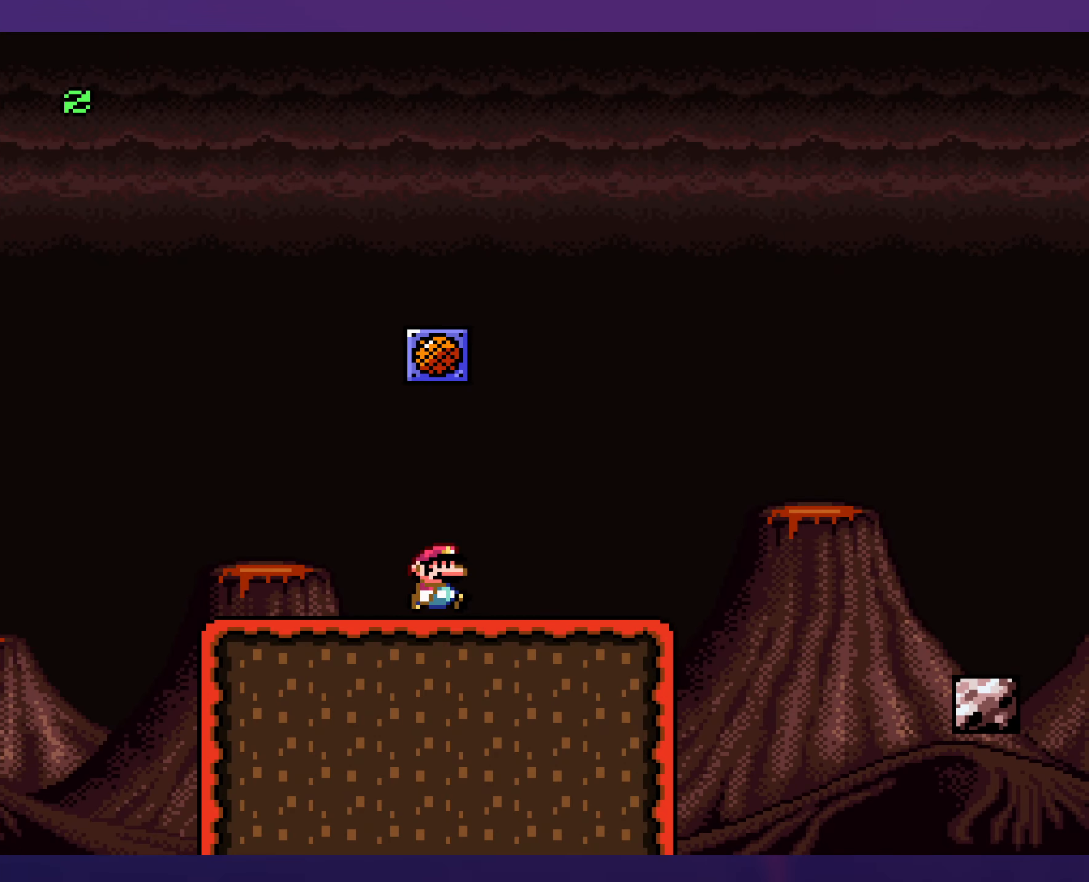
{"buttons": ["B", "Y", "DPAD_RIGHT"], "events": [[483, "B", "down"]]}
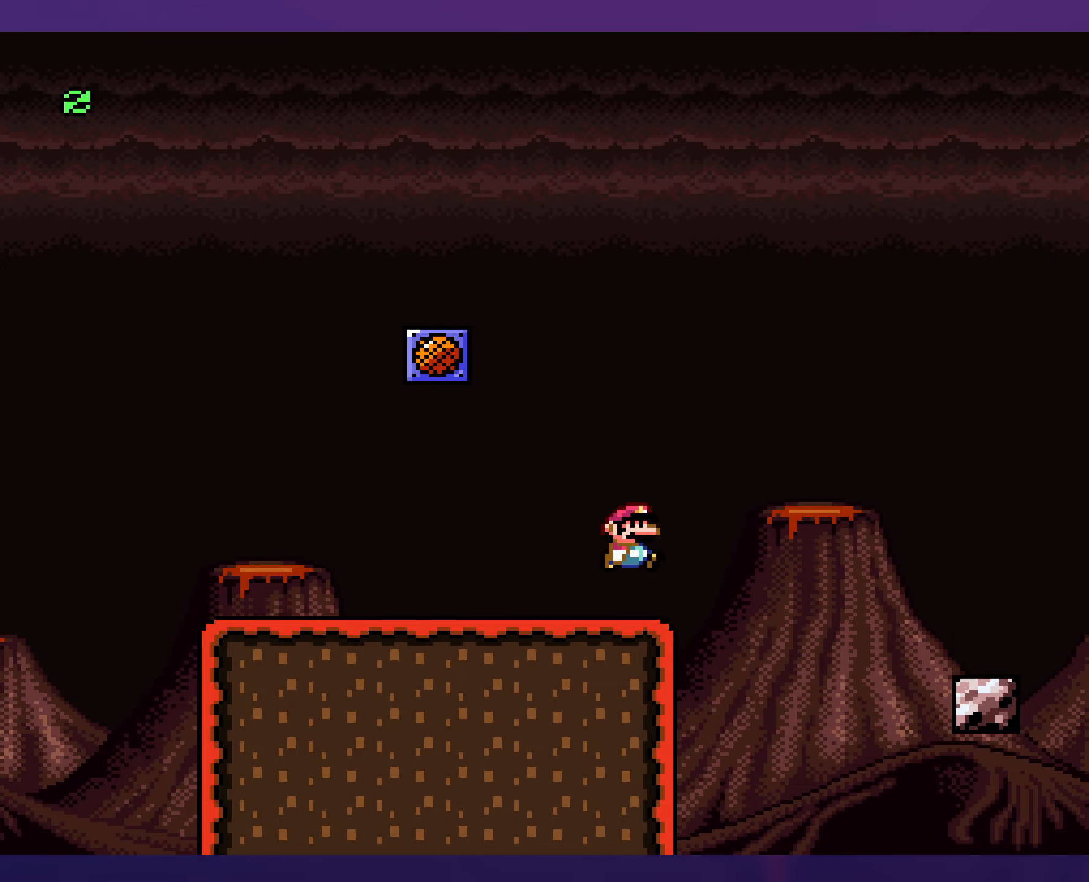
{"buttons": ["X", "DPAD_LEFT"], "events": [[133, "B", "up"], [383, "Y", "up"], [433, "X", "down"], [483, "DPAD_RIGHT", "up"], [500, "DPAD_LEFT", "down"]]}
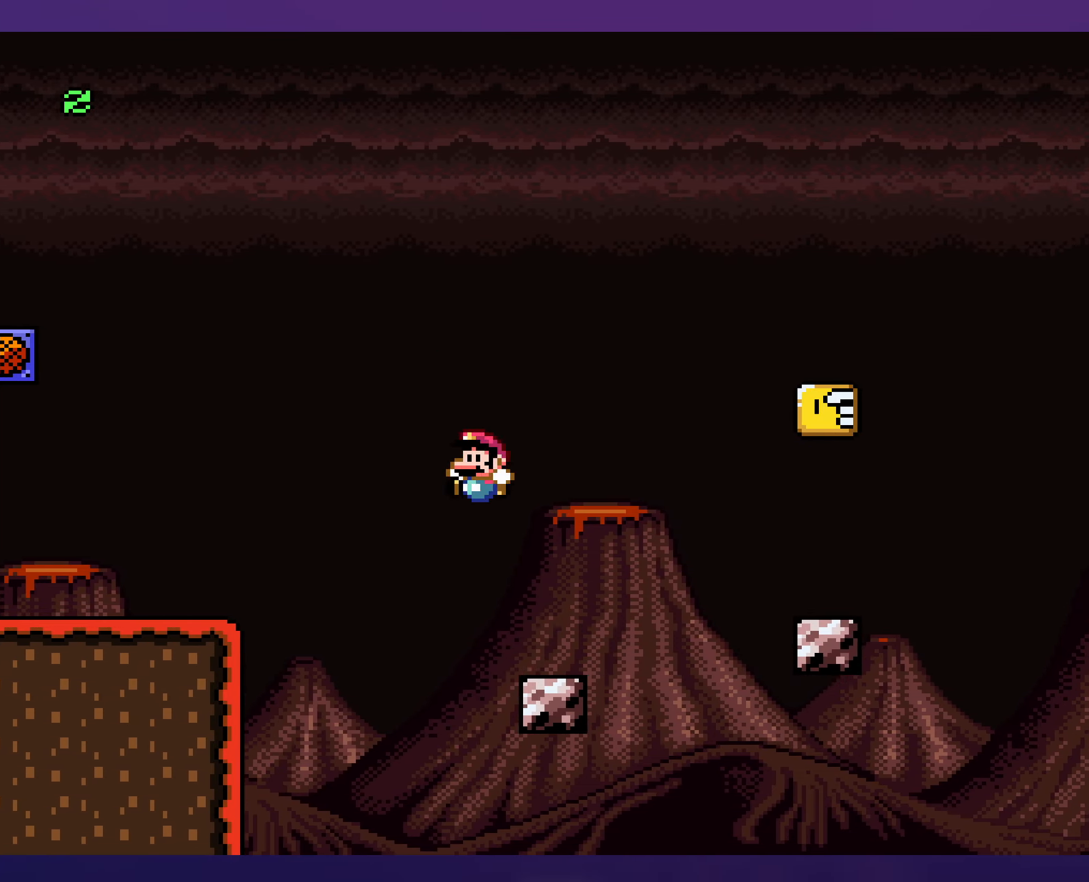
{"buttons": ["X", "DPAD_RIGHT"], "events": [[83, "DPAD_UP", "down"], [100, "DPAD_LEFT", "up"], [116, "DPAD_RIGHT", "down"], [133, "DPAD_UP", "up"], [283, "A", "down"], [416, "A", "up"]]}
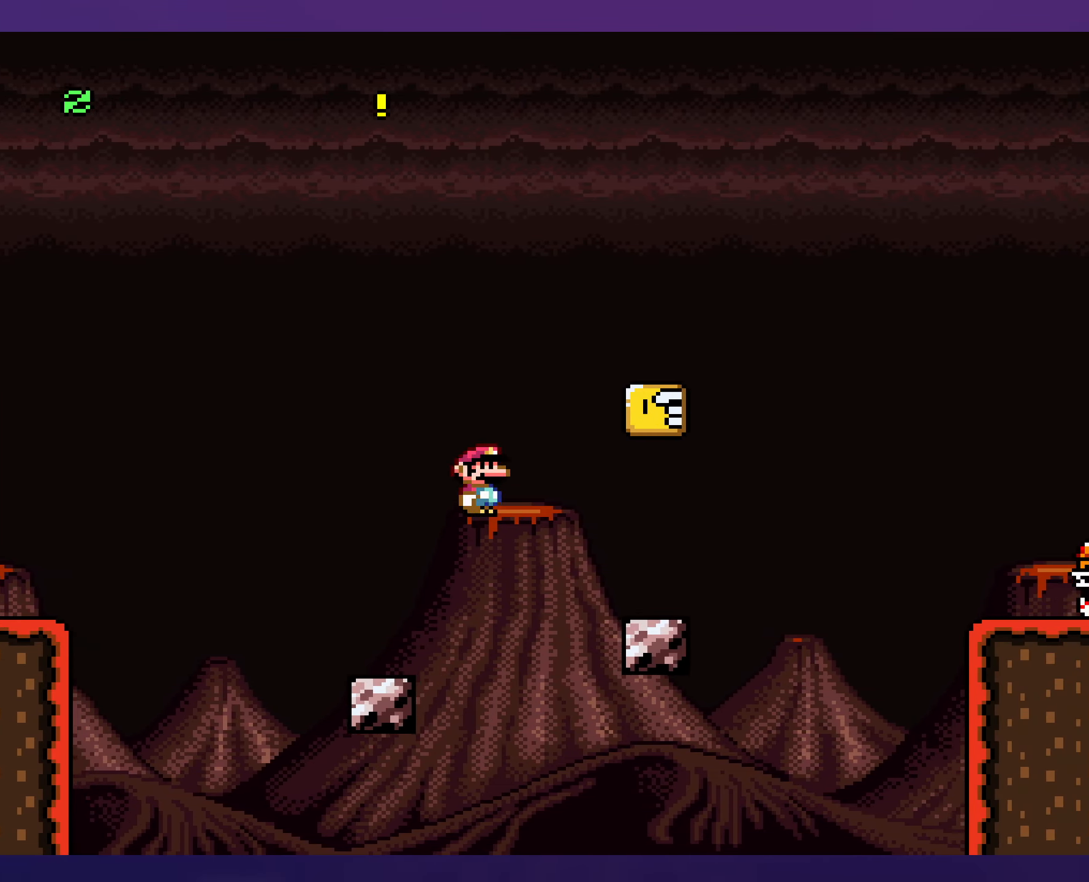
{"buttons": ["B", "Y"], "events": [[16, "A", "down"], [133, "A", "up"], [183, "X", "up"], [200, "Y", "down"], [266, "DPAD_RIGHT", "up"], [266, "DPAD_UP", "down"], [283, "DPAD_LEFT", "down"], [283, "DPAD_UP", "up"], [400, "B", "down"], [466, "DPAD_LEFT", "up"]]}
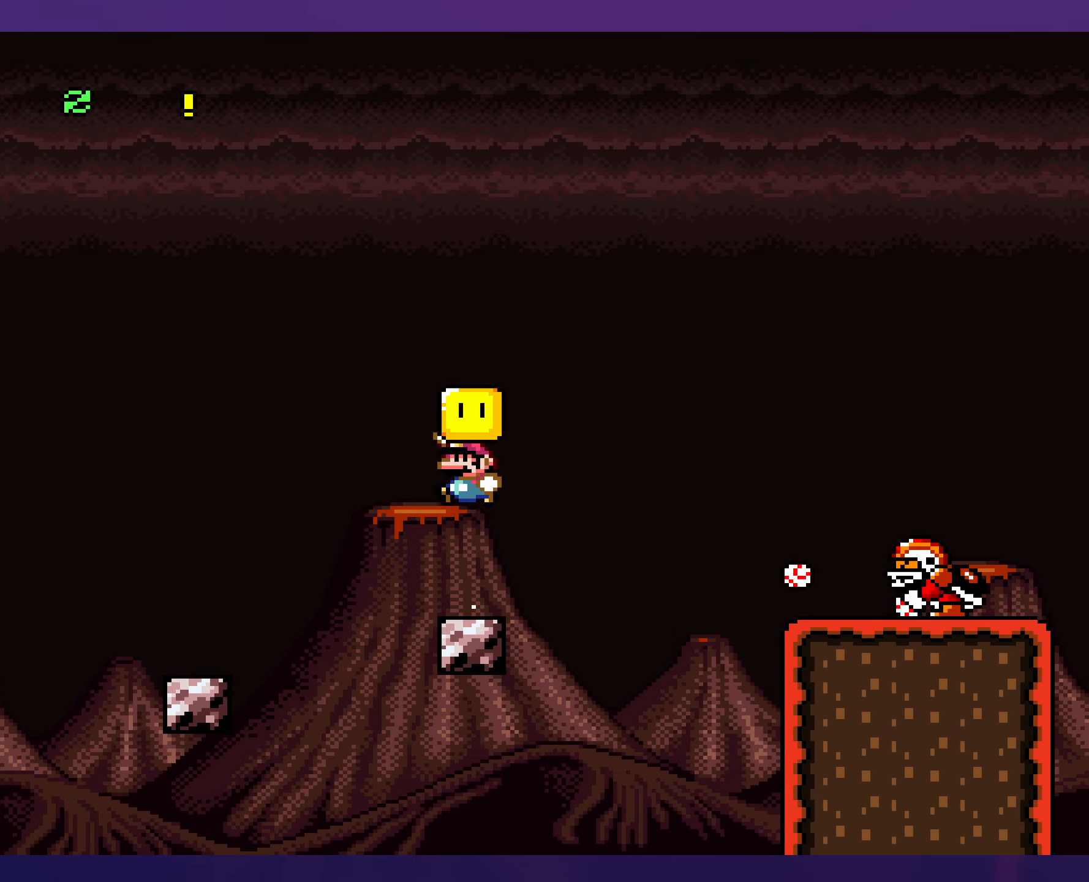
{"buttons": ["B", "Y", "DPAD_LEFT"], "events": [[50, "B", "up"], [150, "DPAD_RIGHT", "down"], [416, "B", "down"], [466, "DPAD_UP", "down"], [483, "DPAD_RIGHT", "up"], [500, "DPAD_LEFT", "down"], [500, "DPAD_UP", "up"]]}
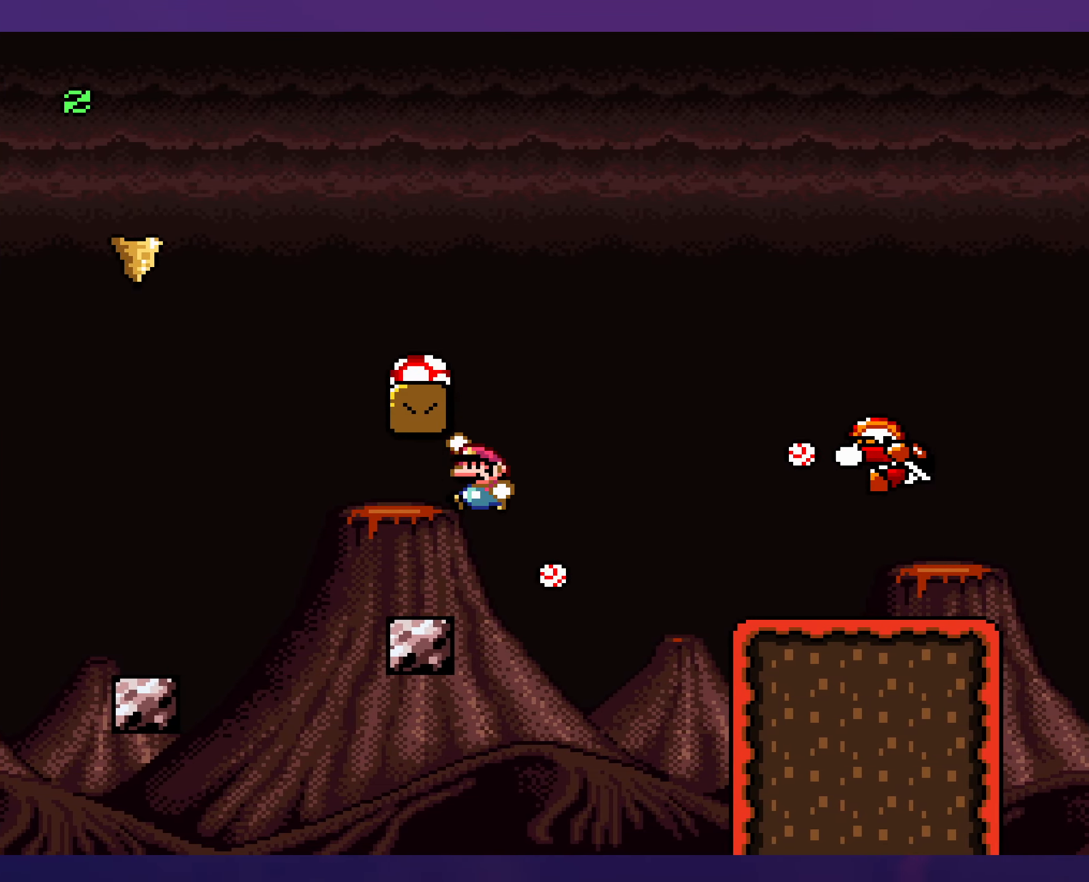
{"buttons": ["B", "Y"], "events": [[316, "DPAD_LEFT", "up"]]}
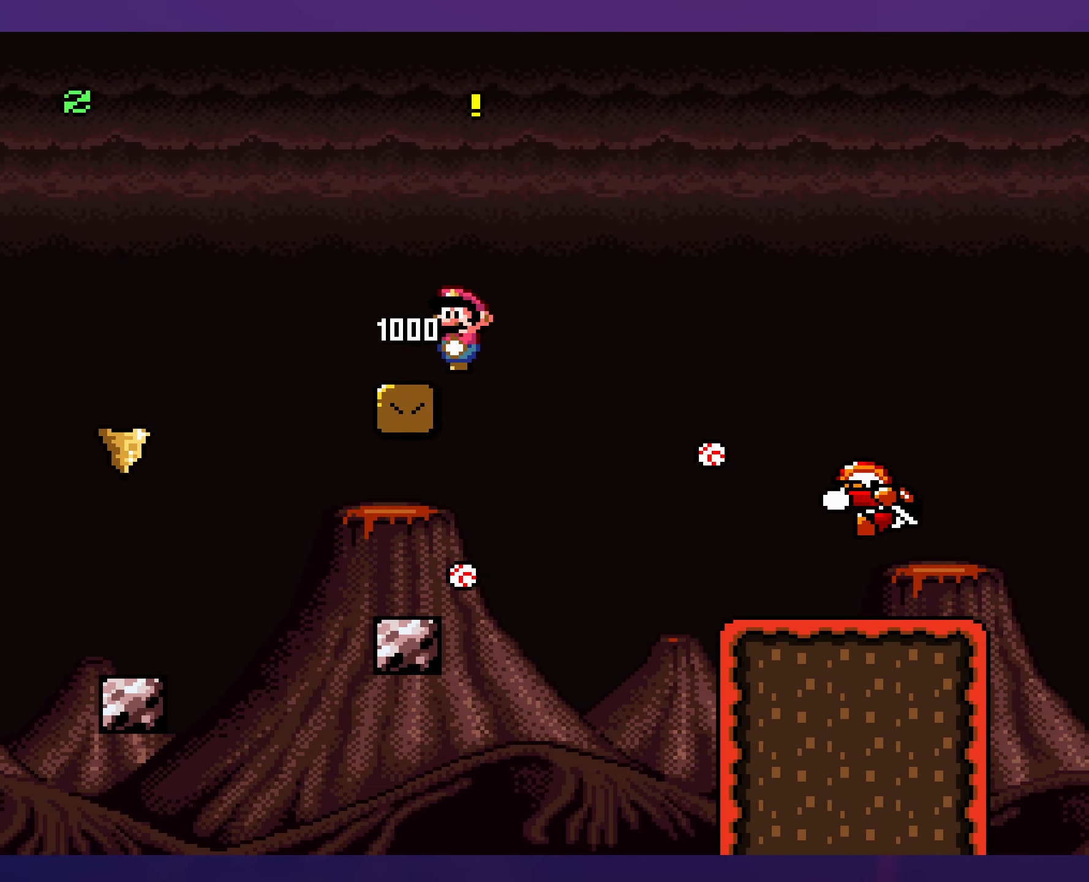
{"buttons": ["B", "Y"], "events": []}
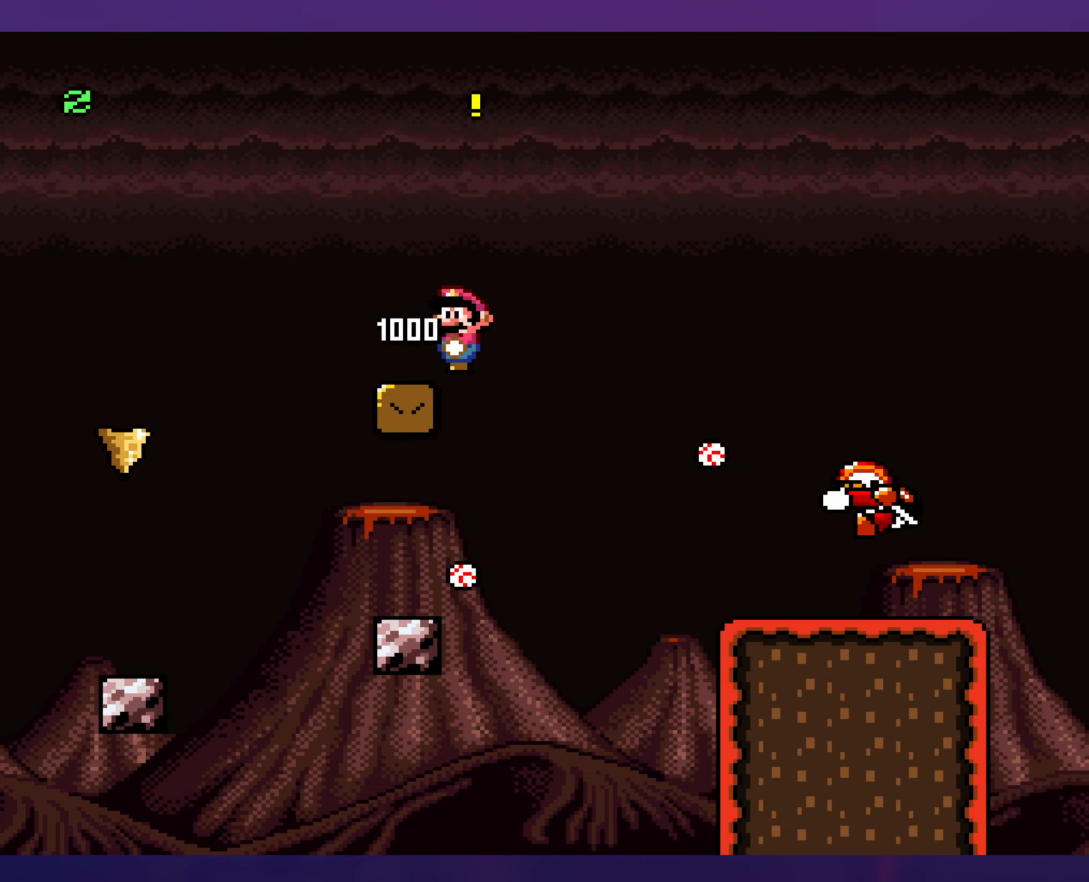
{"buttons": ["Y", "DPAD_RIGHT"], "events": [[250, "B", "up"], [250, "DPAD_RIGHT", "down"]]}
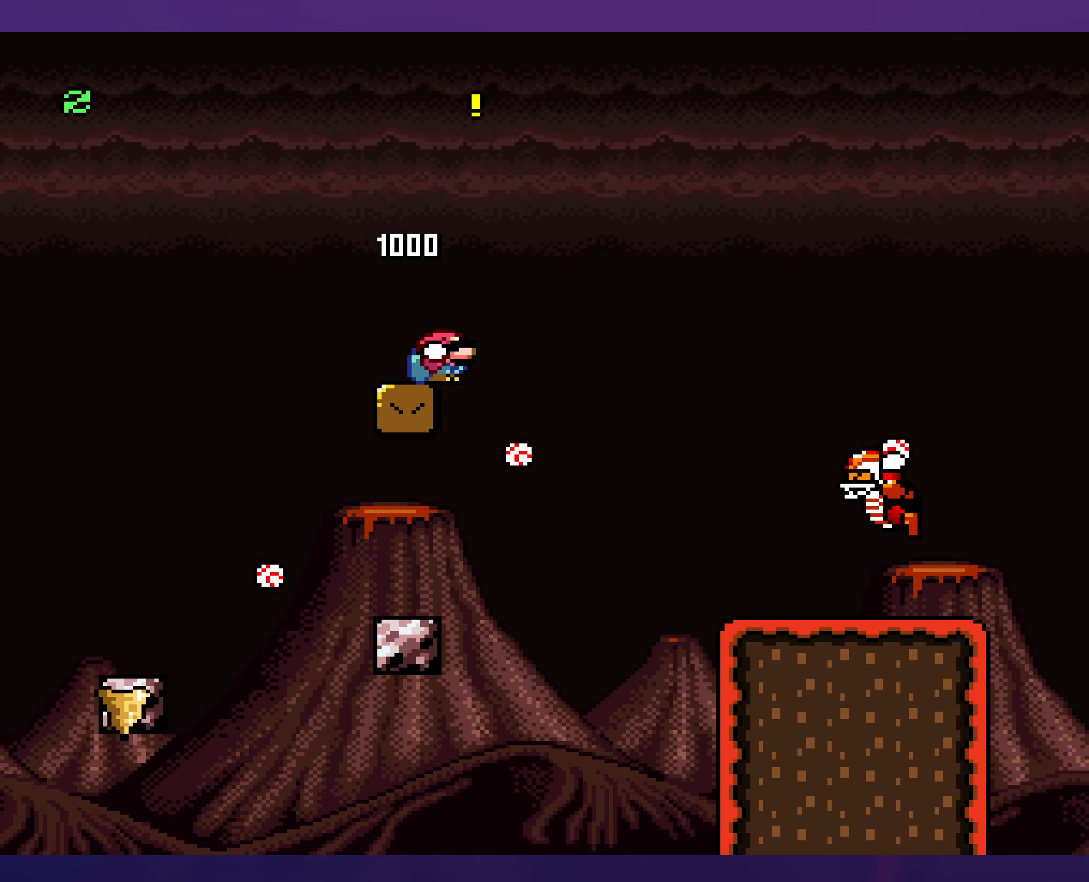
{"buttons": ["Y", "DPAD_RIGHT"], "events": [[33, "B", "down"], [433, "B", "up"]]}
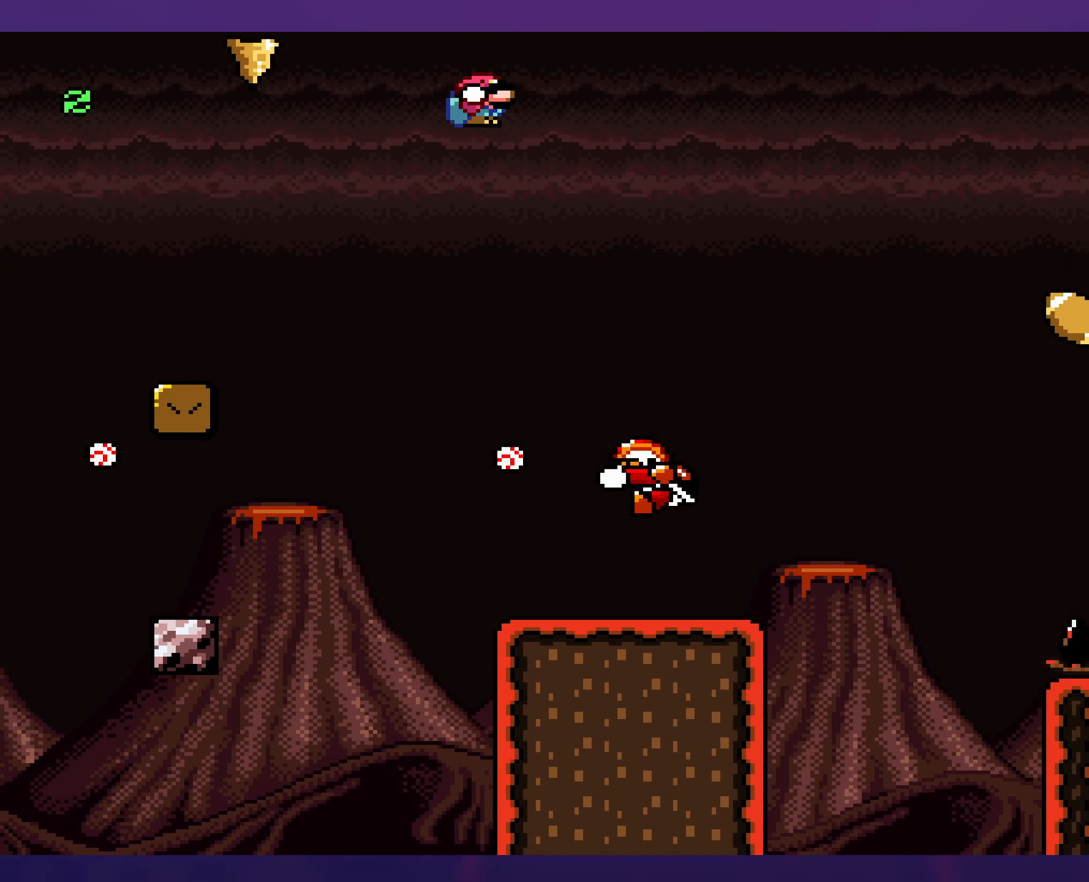
{"buttons": ["B", "Y", "DPAD_RIGHT"], "events": [[250, "B", "down"], [300, "DPAD_LEFT", "down"], [300, "DPAD_RIGHT", "up"], [400, "DPAD_UP", "down"], [416, "DPAD_LEFT", "up"], [433, "DPAD_RIGHT", "down"], [450, "DPAD_UP", "up"]]}
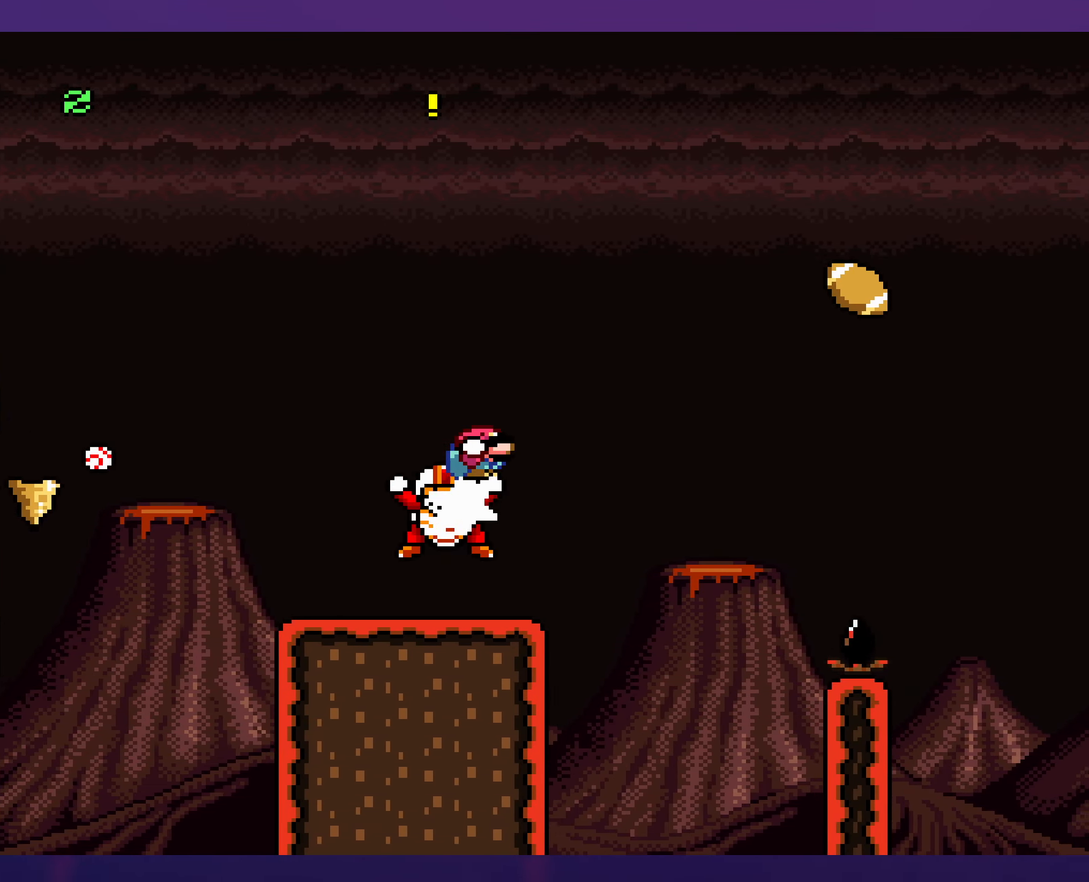
{"buttons": ["Y", "DPAD_RIGHT"], "events": [[300, "B", "up"]]}
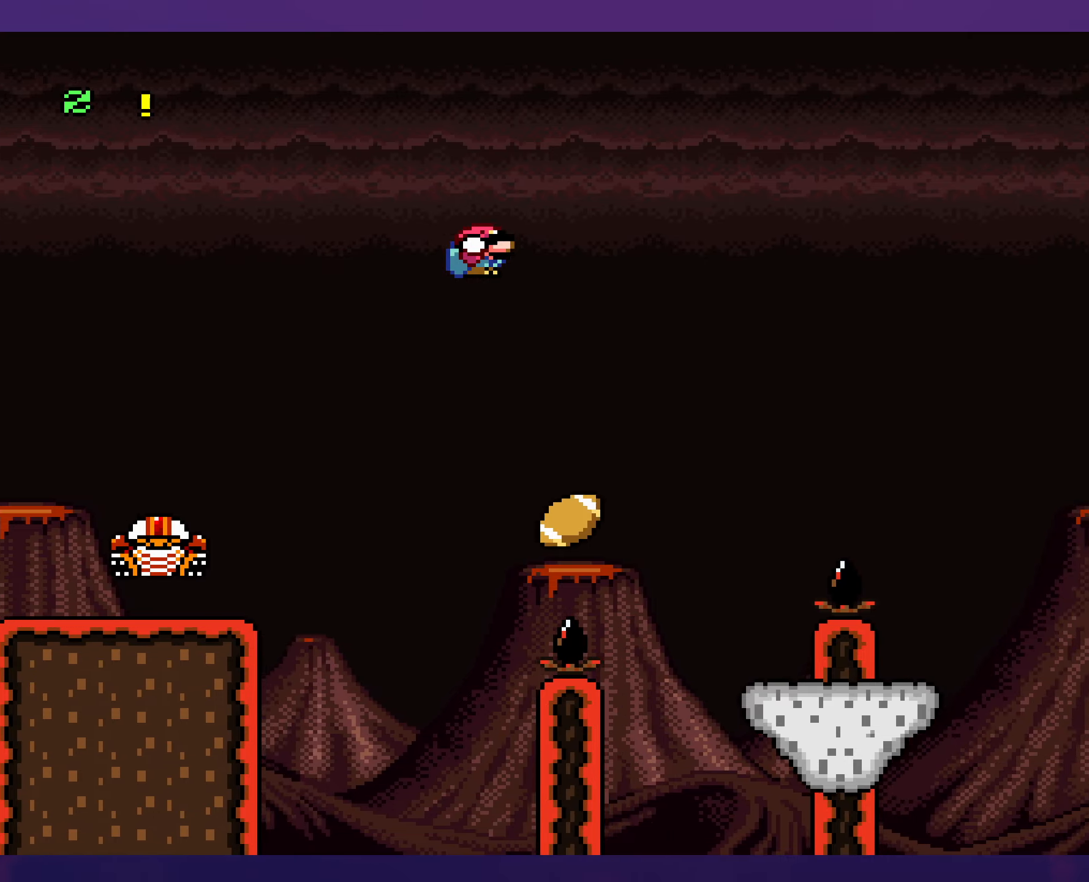
{"buttons": ["B", "Y", "DPAD_RIGHT"], "events": [[67, "B", "down"], [83, "DPAD_LEFT", "down"], [83, "DPAD_RIGHT", "up"], [133, "DPAD_LEFT", "up"], [133, "DPAD_UP", "down"], [150, "DPAD_RIGHT", "down"], [167, "DPAD_UP", "up"]]}
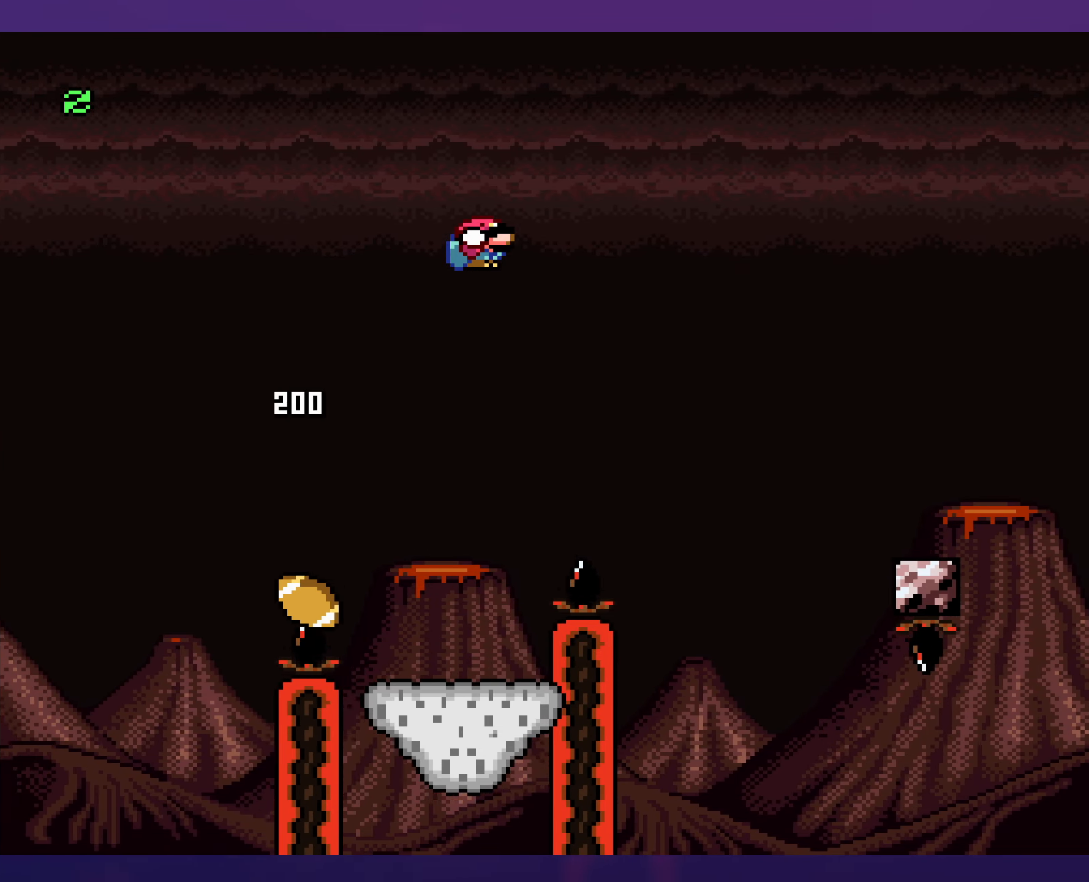
{"buttons": ["B", "Y", "DPAD_RIGHT"], "events": []}
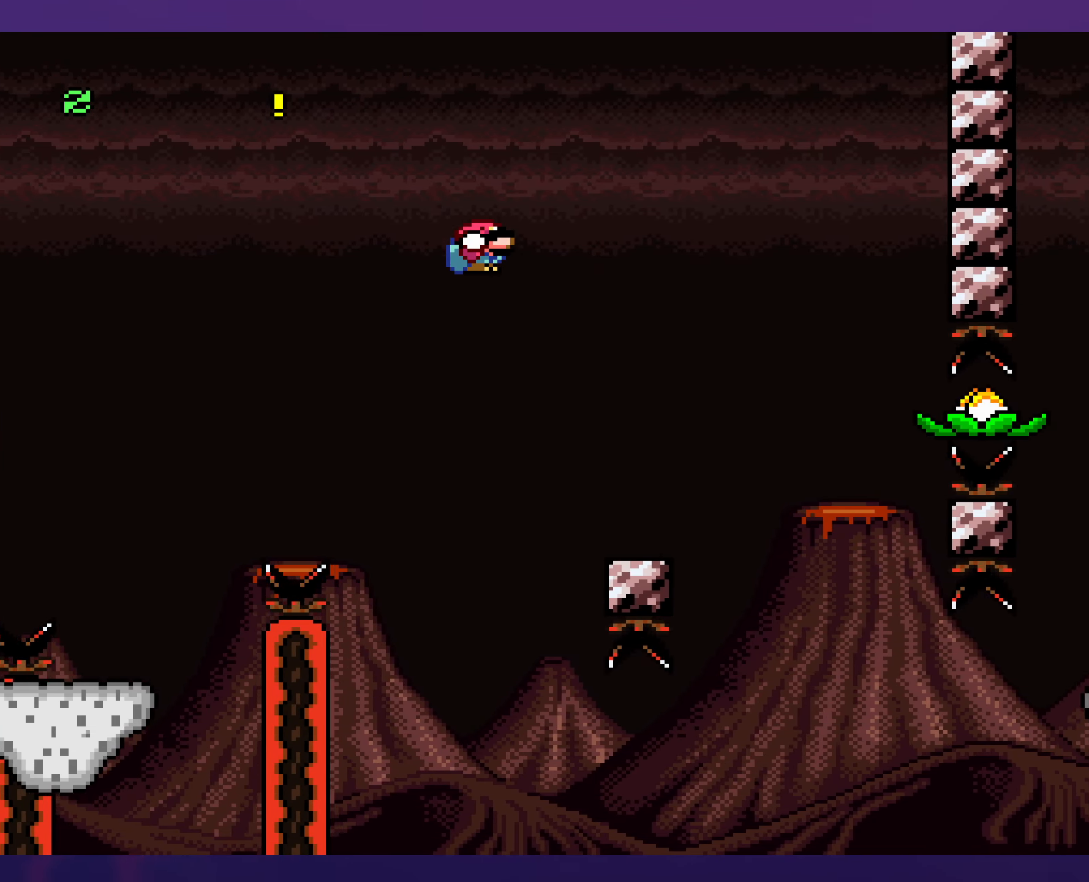
{"buttons": ["Y"], "events": [[233, "DPAD_RIGHT", "up"], [250, "DPAD_LEFT", "down"], [350, "B", "up"], [400, "DPAD_LEFT", "up"]]}
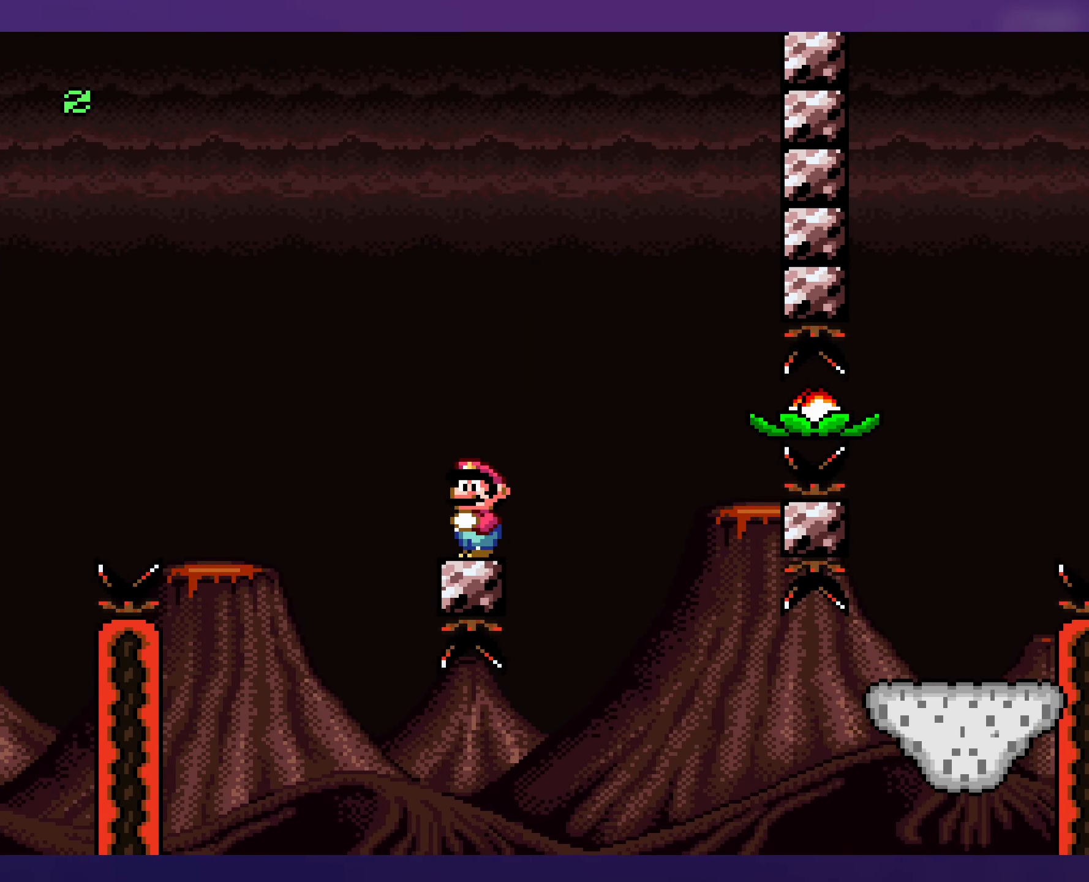
{"buttons": ["B", "Y", "DPAD_RIGHT"], "events": [[417, "DPAD_RIGHT", "down"], [433, "B", "down"]]}
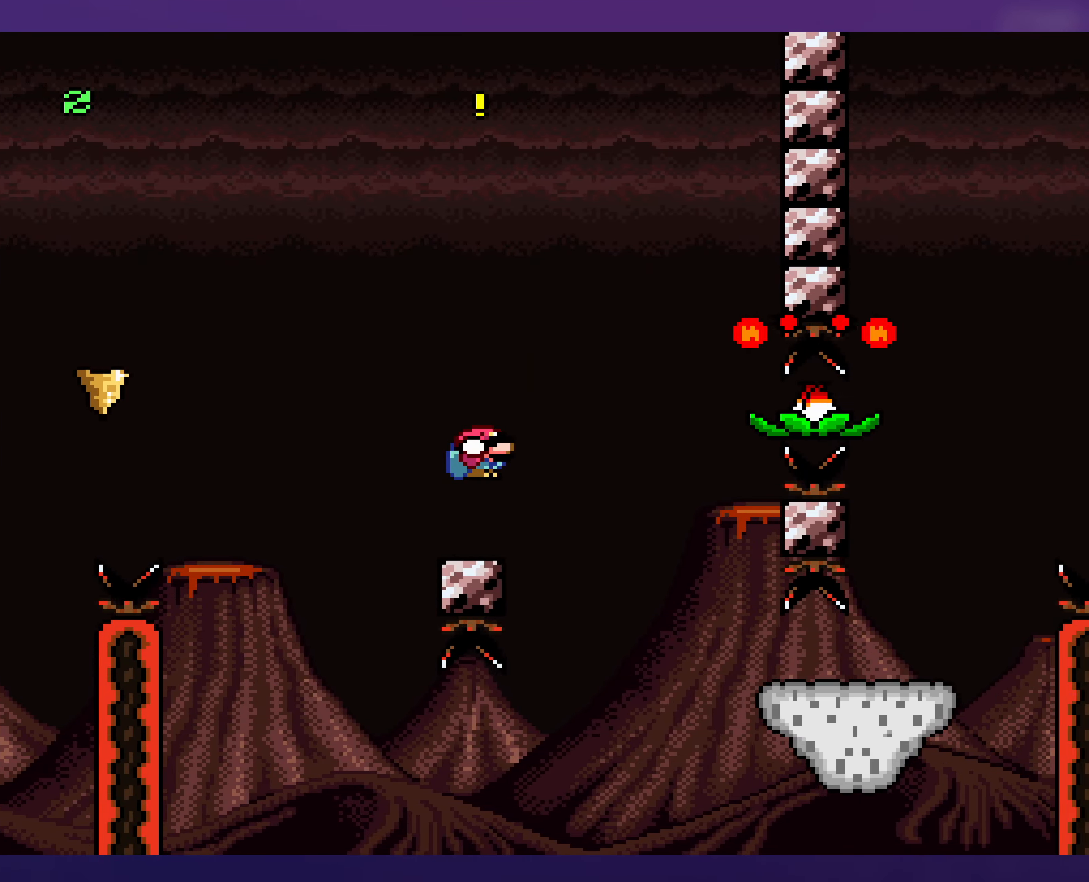
{"buttons": ["Y", "DPAD_LEFT"], "events": [[17, "B", "up"], [217, "B", "down"], [383, "B", "up"], [417, "DPAD_RIGHT", "up"], [450, "DPAD_LEFT", "down"]]}
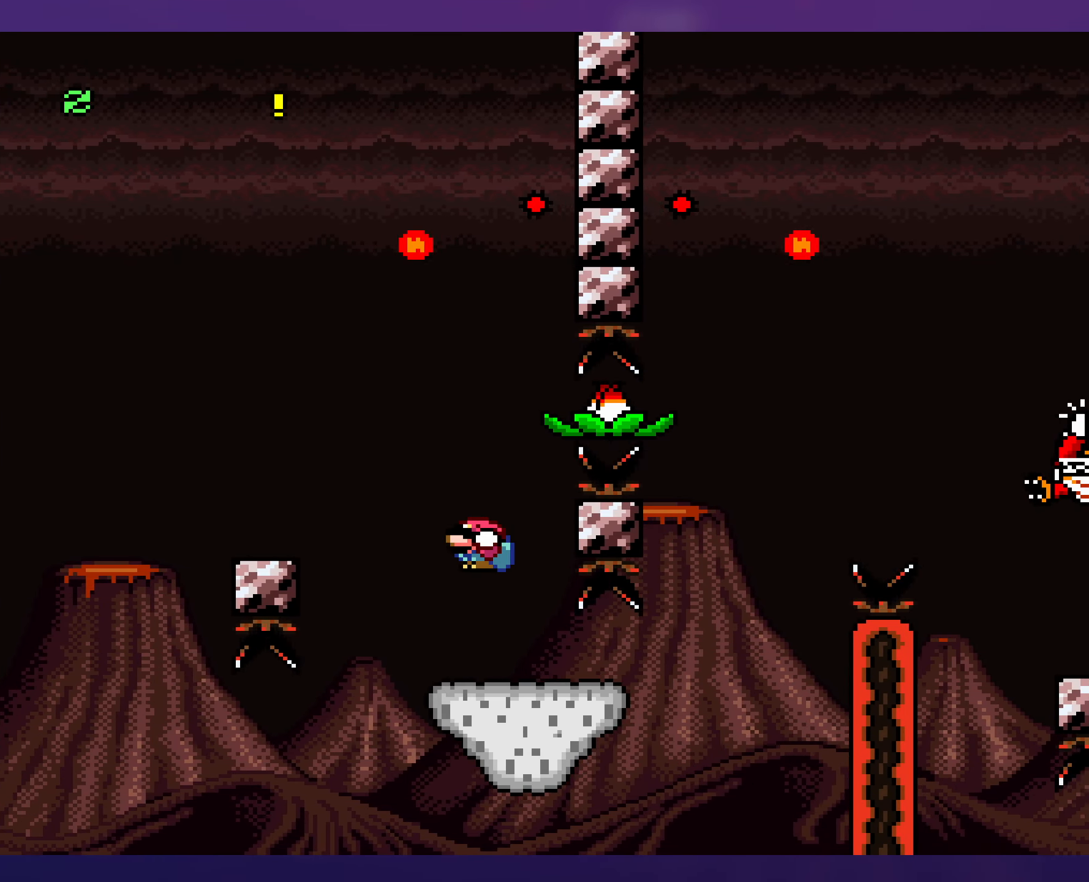
{"buttons": ["Y"], "events": [[167, "DPAD_LEFT", "up"]]}
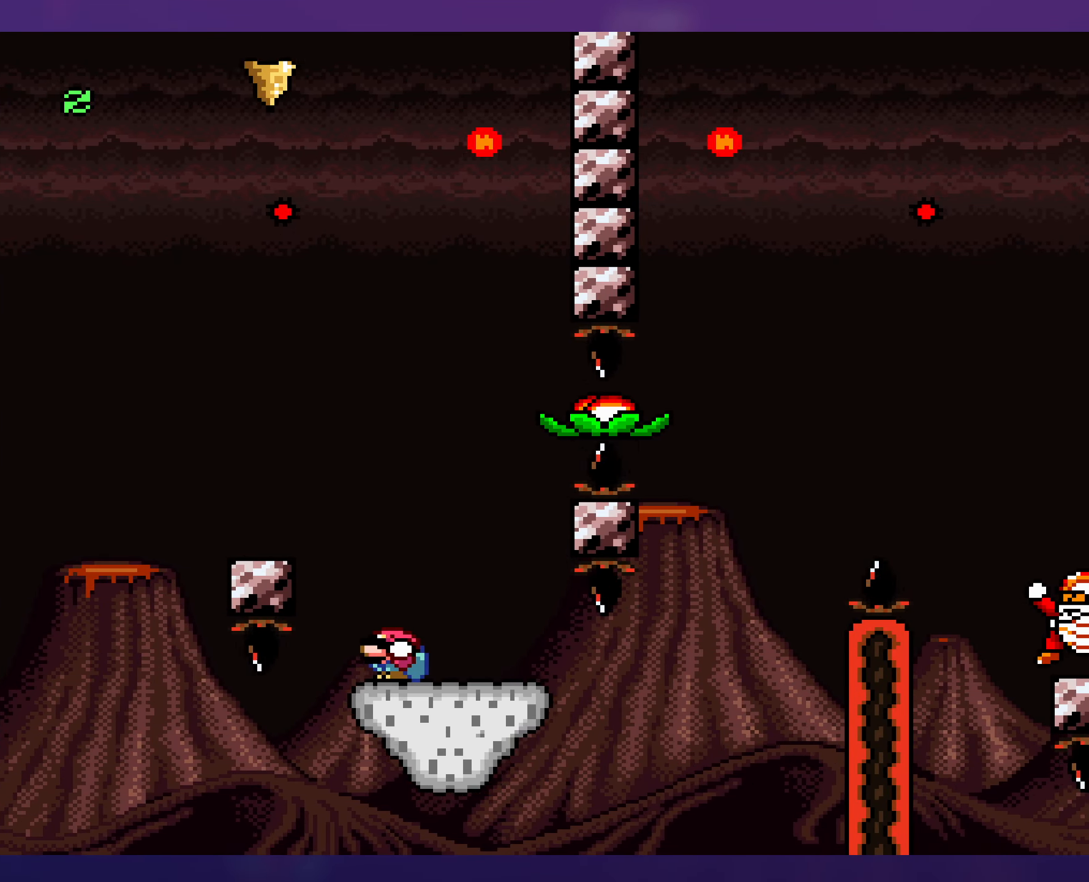
{"buttons": ["Y"], "events": []}
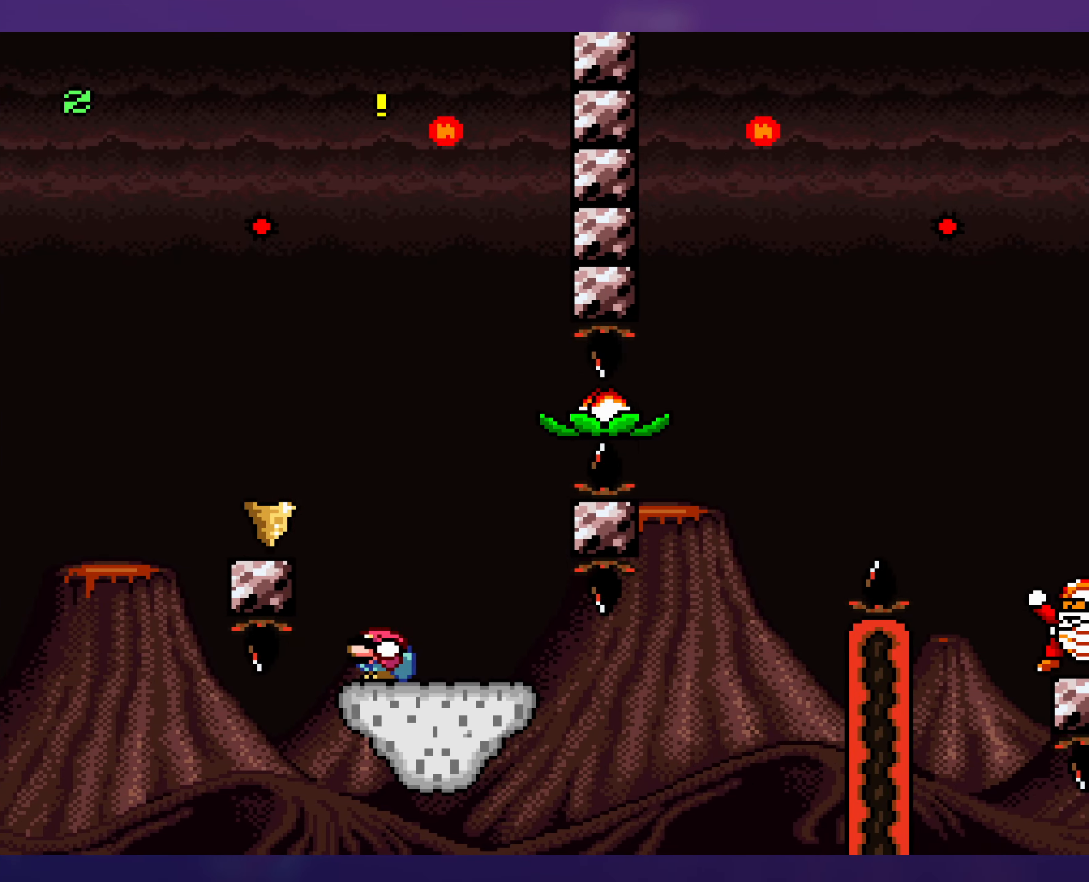
{"buttons": ["B", "Y", "DPAD_RIGHT"], "events": [[100, "B", "down"], [333, "B", "up"], [383, "B", "down"], [450, "DPAD_RIGHT", "down"]]}